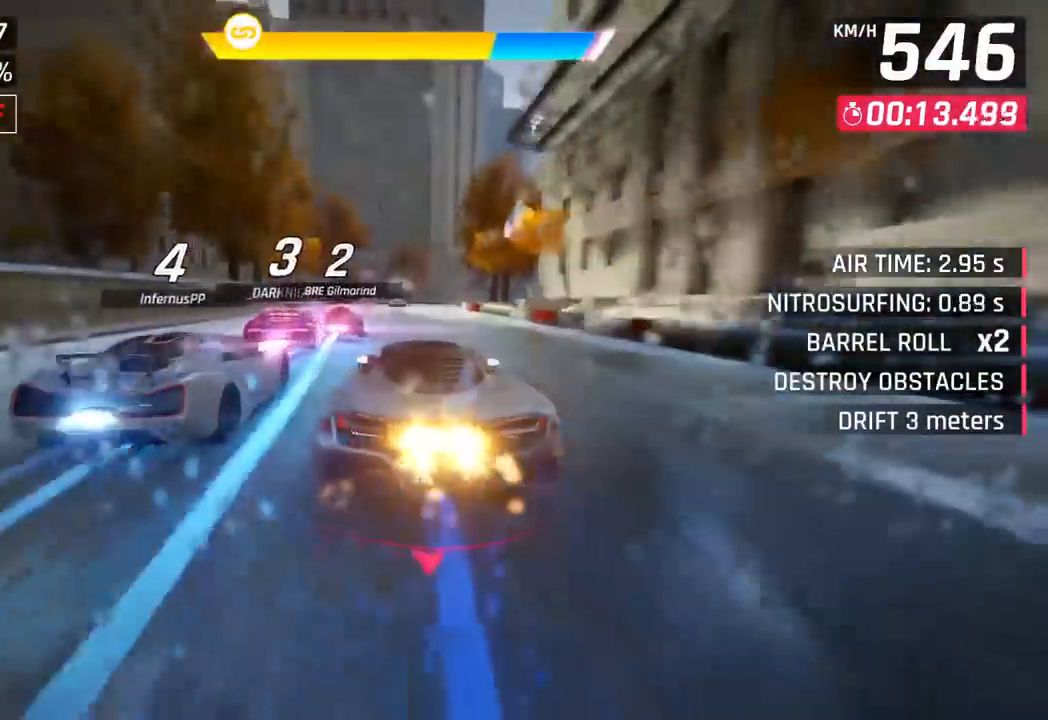
Gameplay with a controller (PlayStation layout); each line is a JSON object with the inputs held at the frame after it. "events" lists button and stick changes between this image and that frame as [ms after this image, input, new state], when the widget could be followed in between. Not read: right_stick.
{"buttons": [], "left_stick": "right", "events": [[33, "CROSS", "down"], [33, "SQUARE", "up"], [100, "left_stick", "center"], [200, "CROSS", "up"], [233, "left_stick", "right"]]}
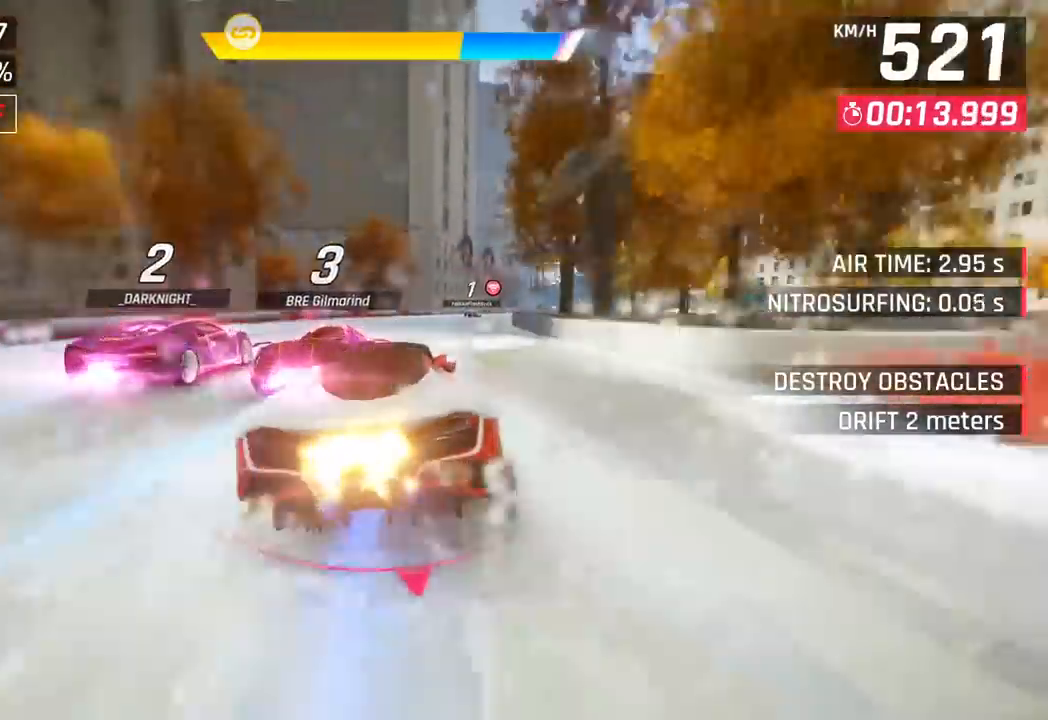
{"buttons": [], "left_stick": "right", "events": [[83, "CROSS", "down"], [183, "CROSS", "up"]]}
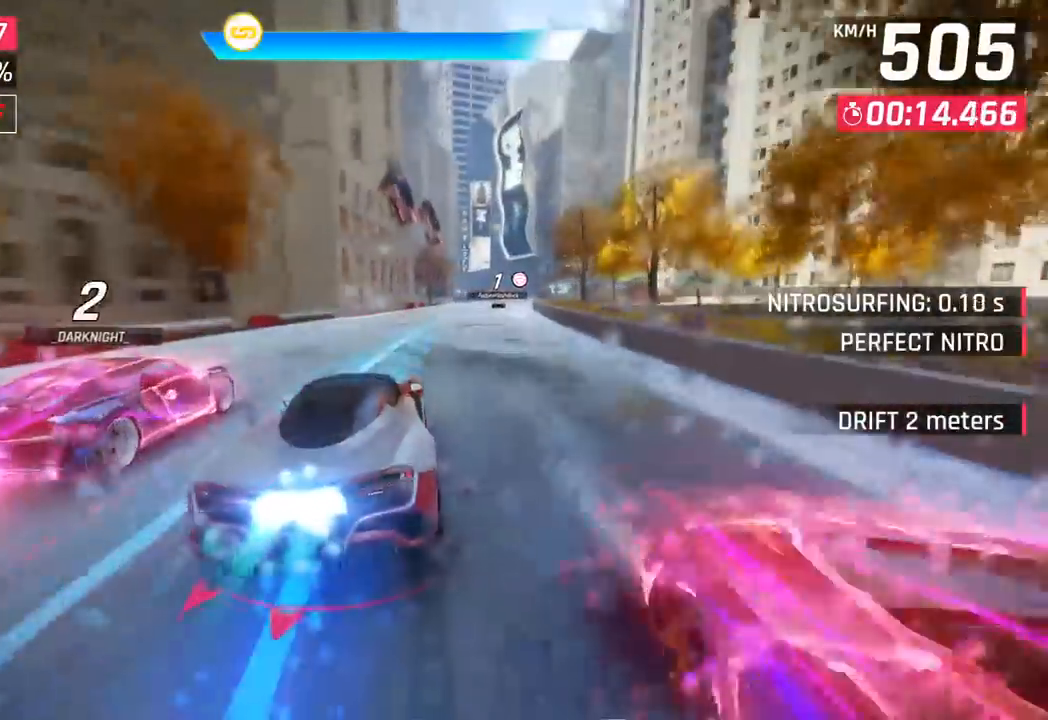
{"buttons": [], "left_stick": "right", "events": []}
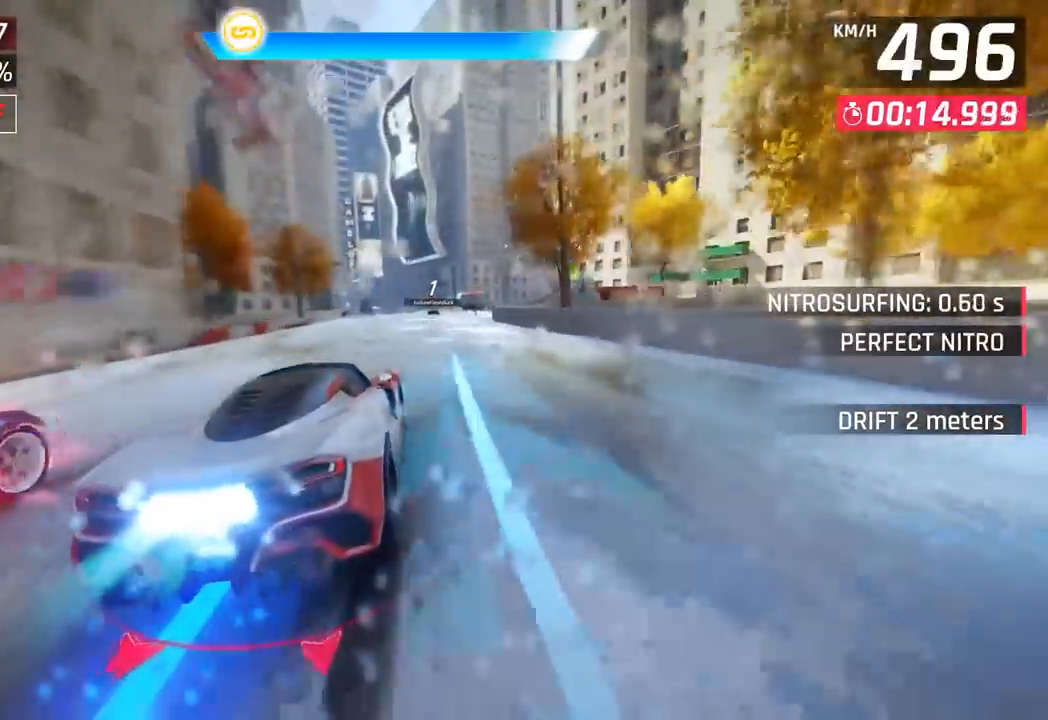
{"buttons": [], "left_stick": "center", "events": [[117, "left_stick", "center"], [183, "SQUARE", "down"], [267, "SQUARE", "up"]]}
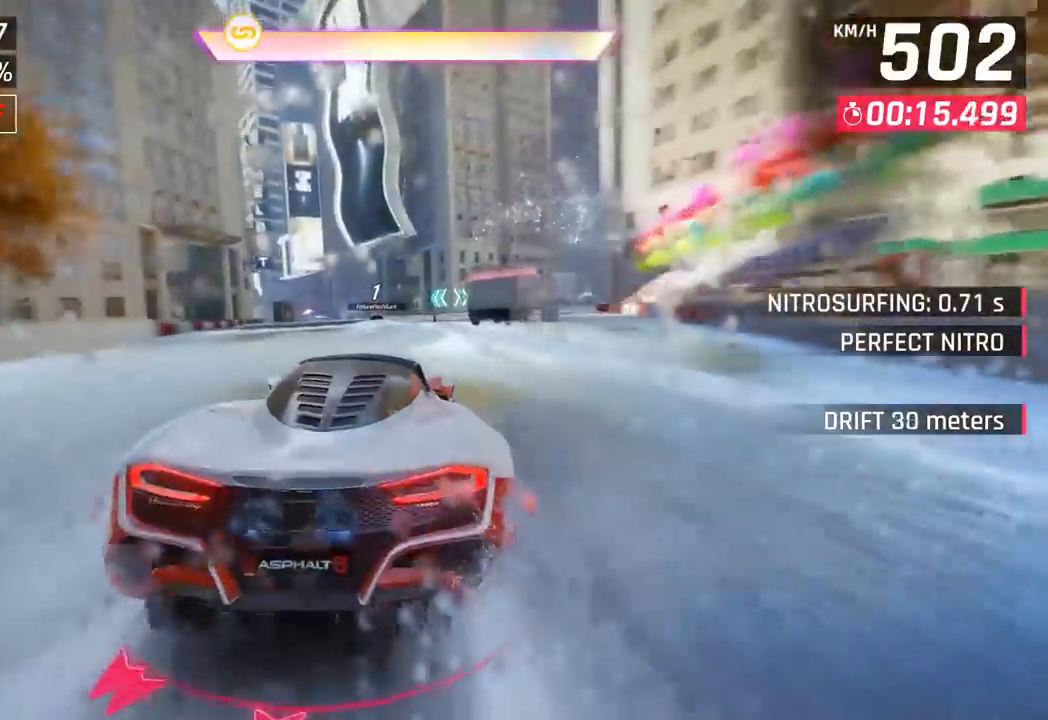
{"buttons": [], "left_stick": "down-left", "events": [[267, "left_stick", "down-left"]]}
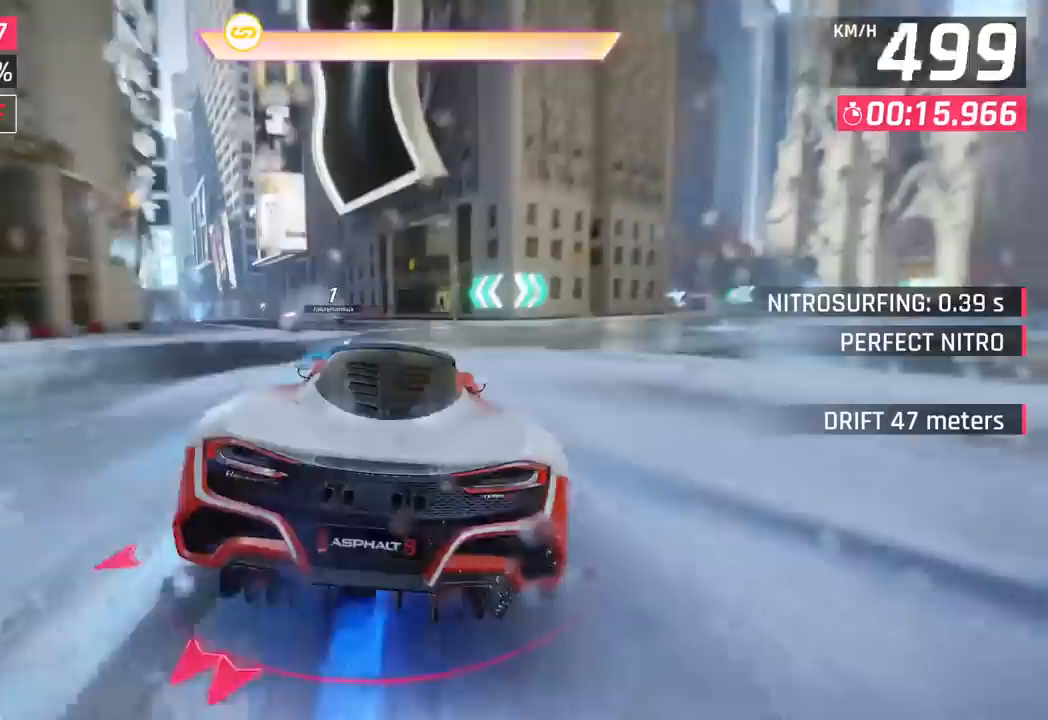
{"buttons": [], "left_stick": "left", "events": [[67, "left_stick", "left"], [333, "CROSS", "down"], [417, "CROSS", "up"]]}
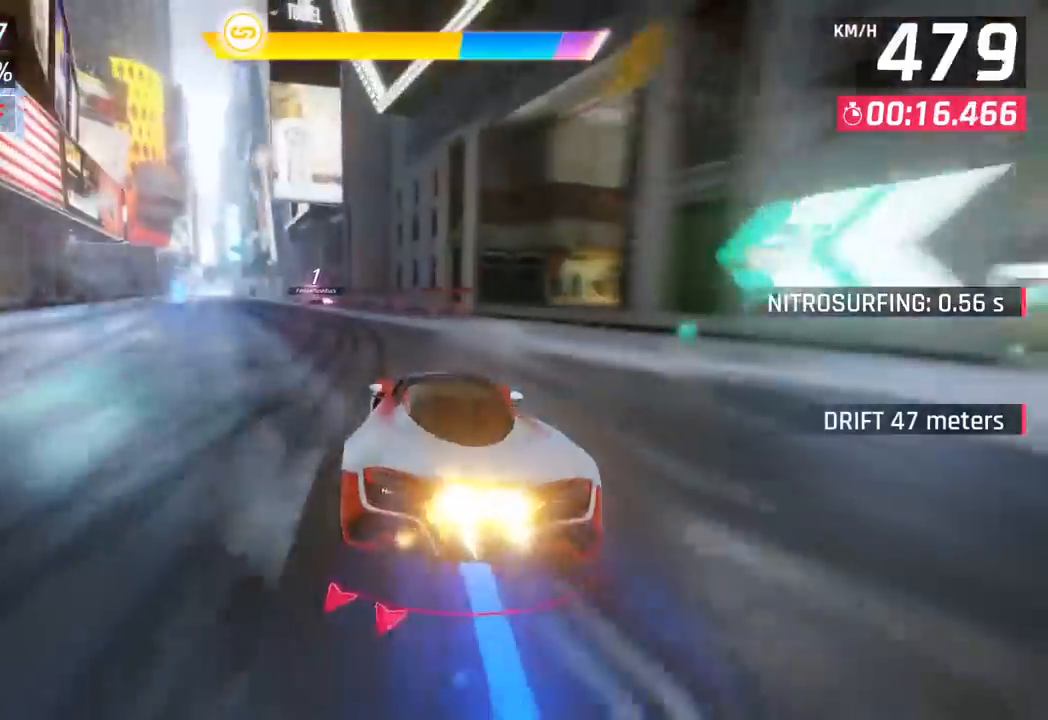
{"buttons": [], "left_stick": "left", "events": [[217, "CROSS", "down"], [350, "CROSS", "up"]]}
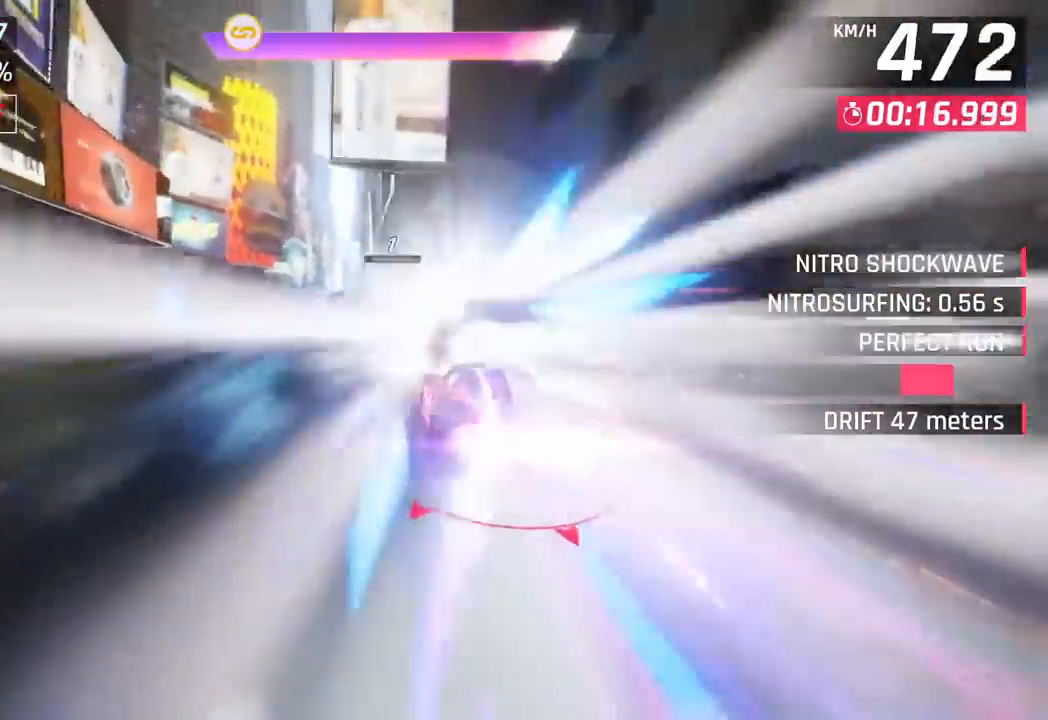
{"buttons": [], "left_stick": "right", "events": [[367, "left_stick", "center"], [450, "left_stick", "right"]]}
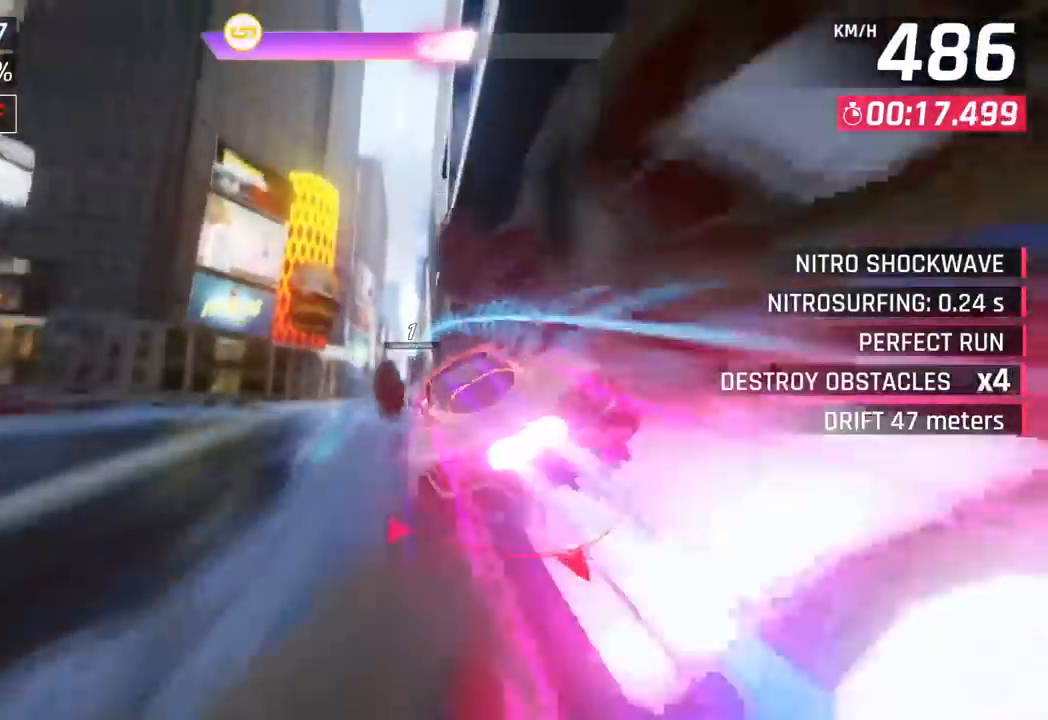
{"buttons": [], "left_stick": "center", "events": [[150, "left_stick", "center"]]}
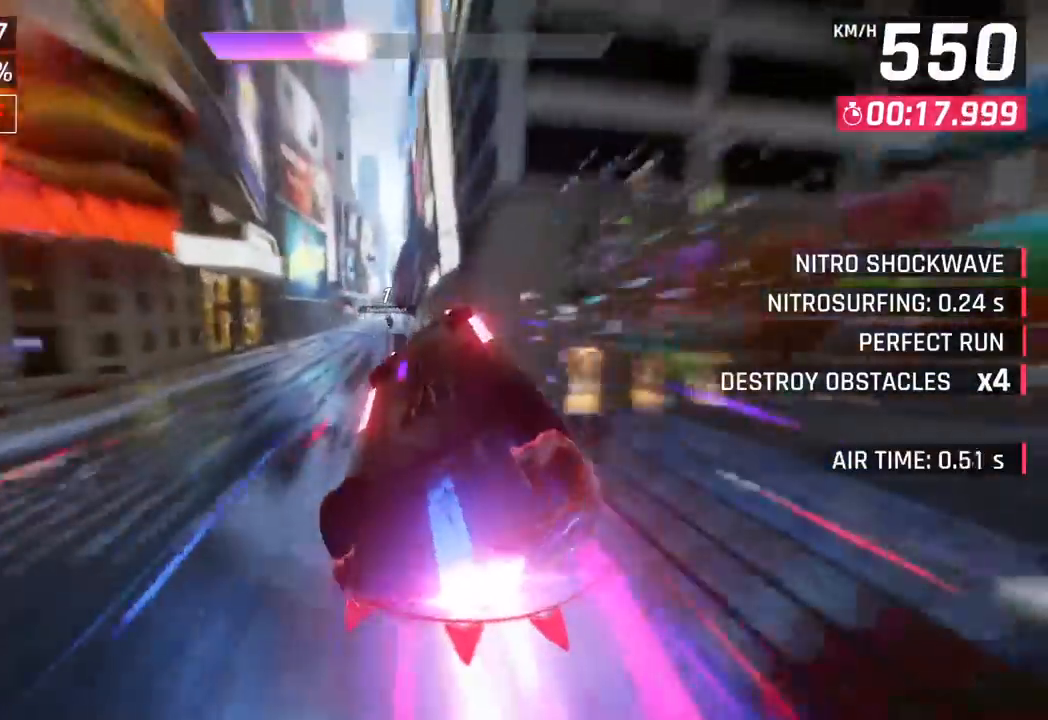
{"buttons": [], "left_stick": "center", "events": [[183, "left_stick", "down-left"], [383, "left_stick", "center"]]}
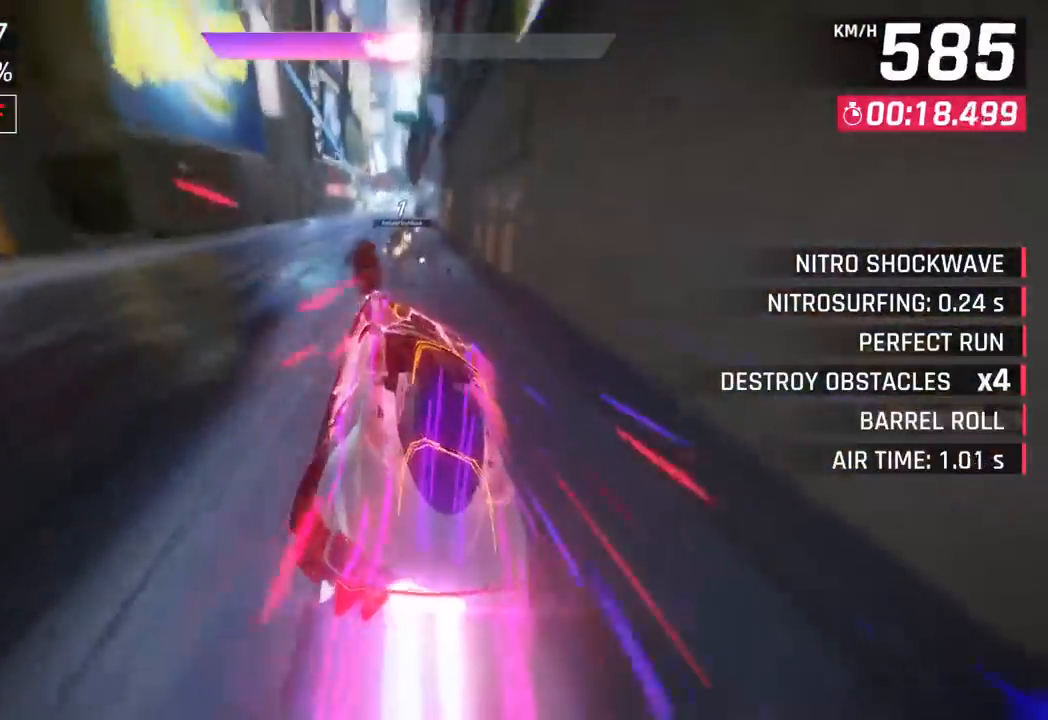
{"buttons": ["CROSS", "SQUARE"], "left_stick": "center", "events": [[150, "SQUARE", "down"], [183, "CROSS", "down"], [183, "SQUARE", "up"], [350, "CROSS", "up"], [483, "SQUARE", "down"], [500, "CROSS", "down"]]}
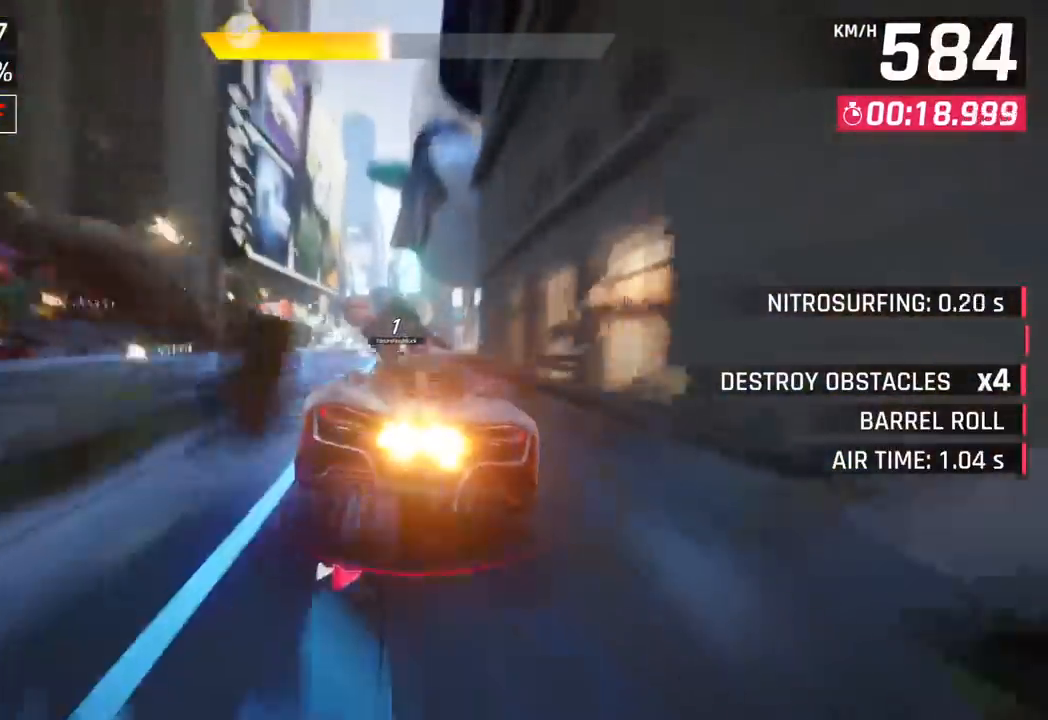
{"buttons": [], "left_stick": "center", "events": [[17, "SQUARE", "up"], [183, "CROSS", "up"]]}
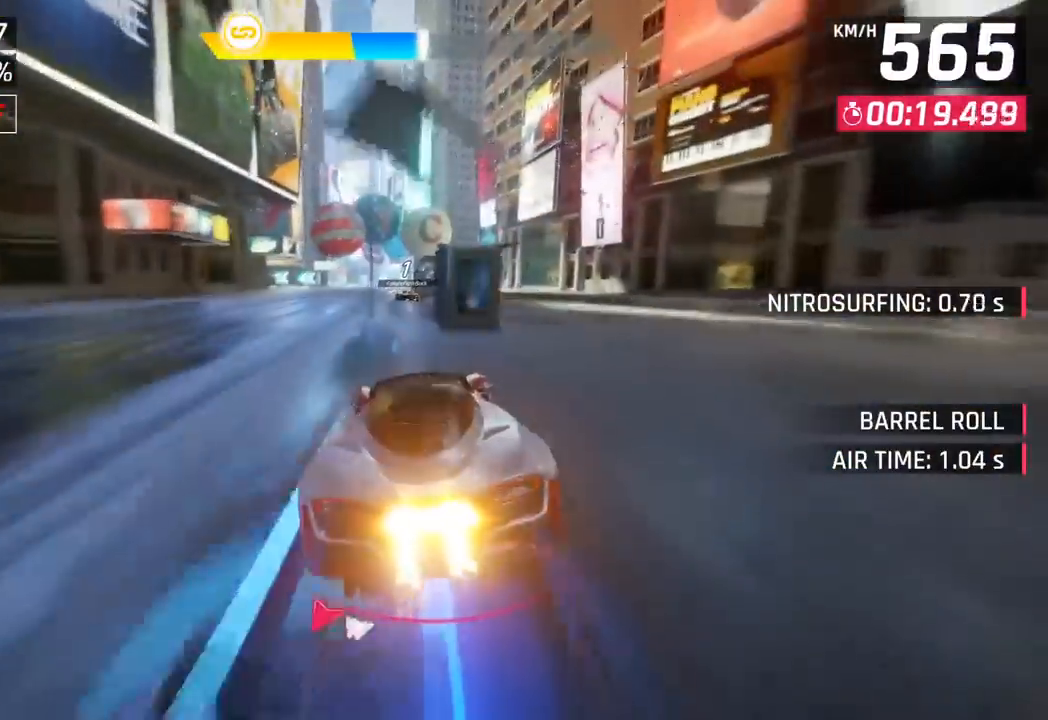
{"buttons": [], "left_stick": "left", "events": [[133, "SQUARE", "down"], [133, "left_stick", "left"], [250, "SQUARE", "up"]]}
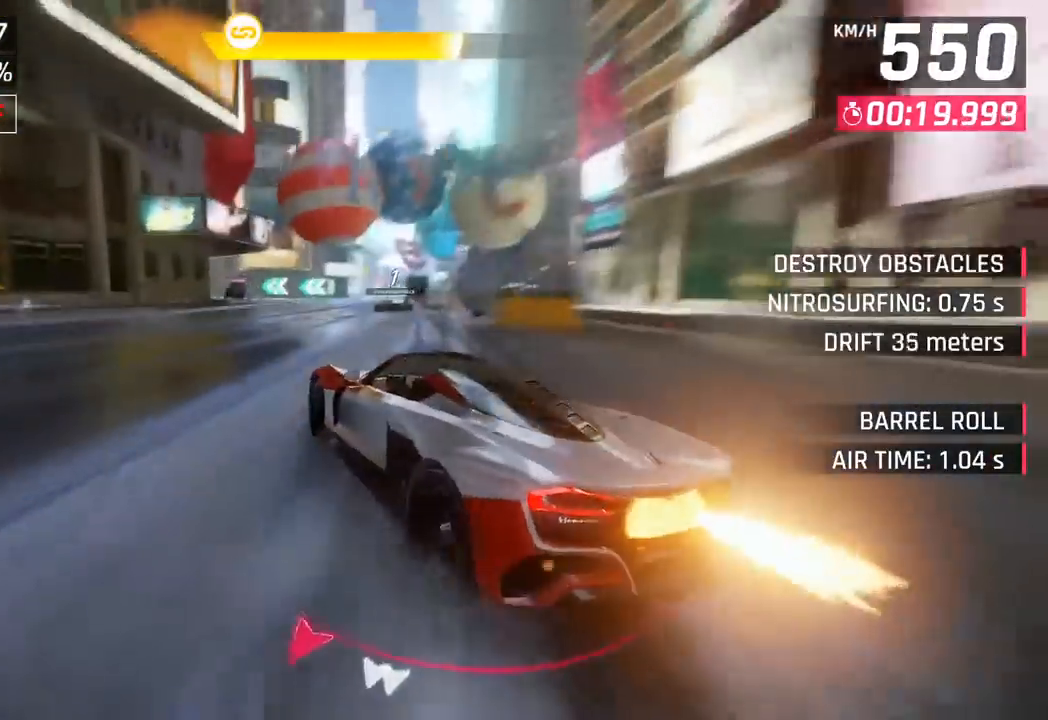
{"buttons": [], "left_stick": "left", "events": [[217, "left_stick", "center"], [300, "left_stick", "left"]]}
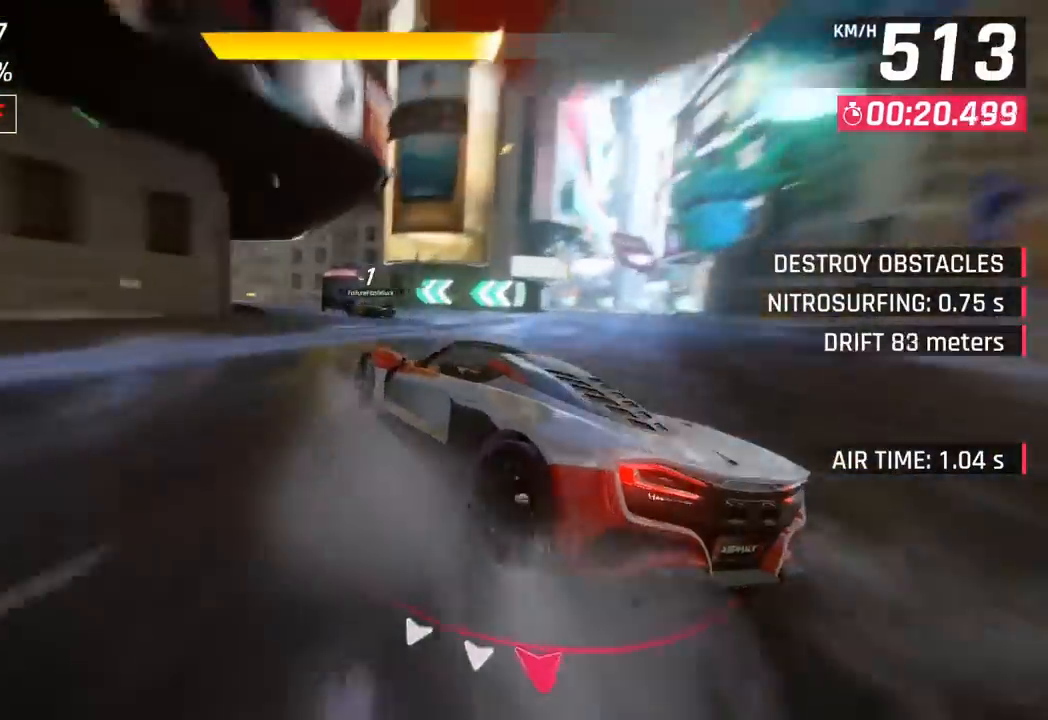
{"buttons": [], "left_stick": "left", "events": []}
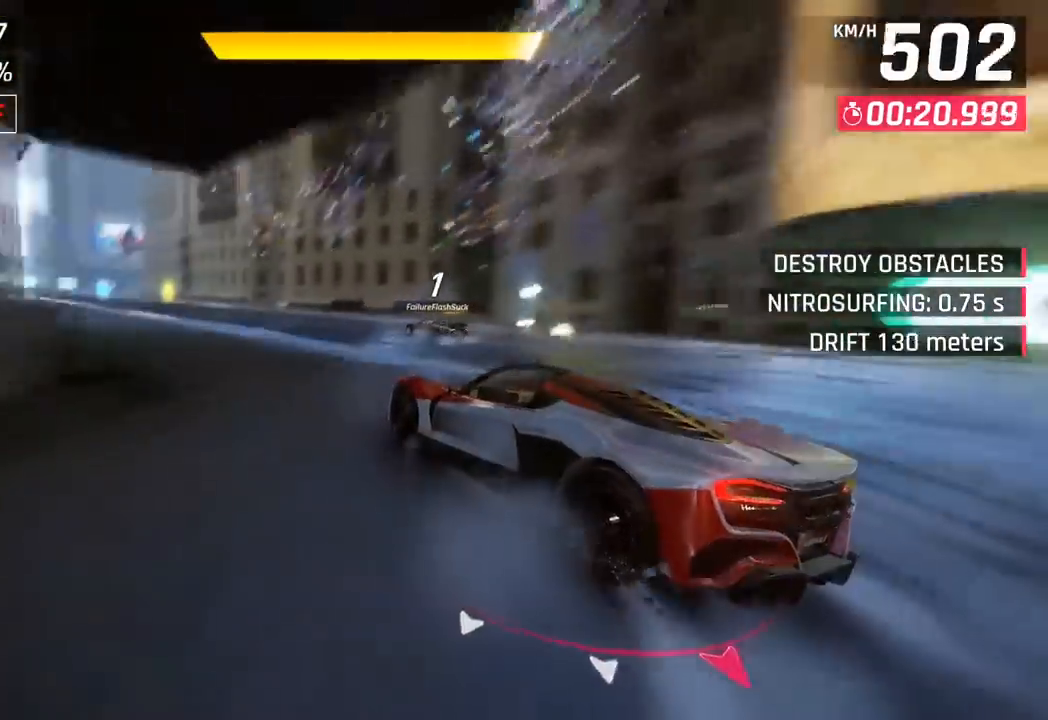
{"buttons": [], "left_stick": "left", "events": []}
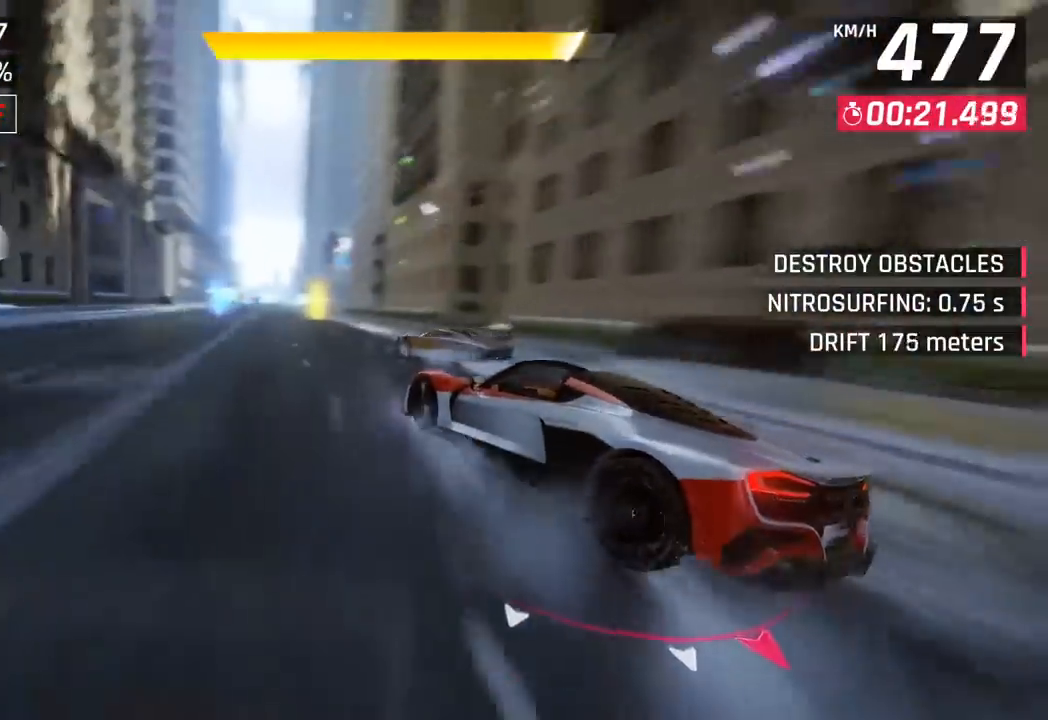
{"buttons": ["CROSS", "R1"], "left_stick": "center", "events": [[167, "left_stick", "center"], [467, "R1", "down"], [483, "CROSS", "down"]]}
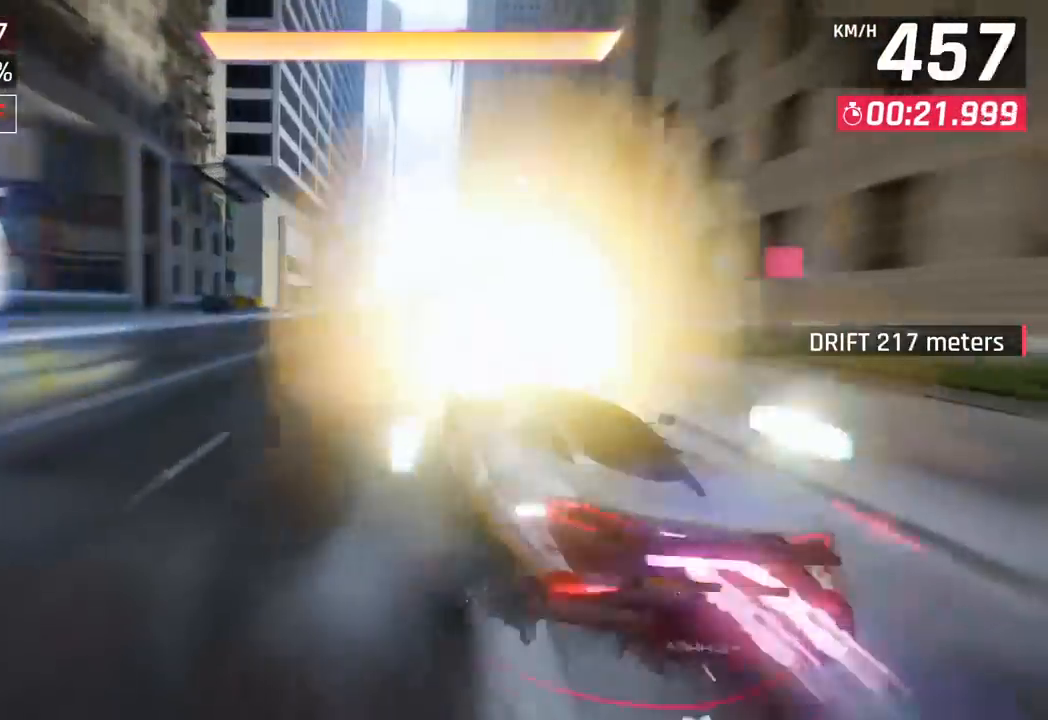
{"buttons": [], "left_stick": "right", "events": [[83, "CROSS", "up"], [117, "R1", "up"], [250, "left_stick", "right"], [300, "SQUARE", "down"], [417, "SQUARE", "up"]]}
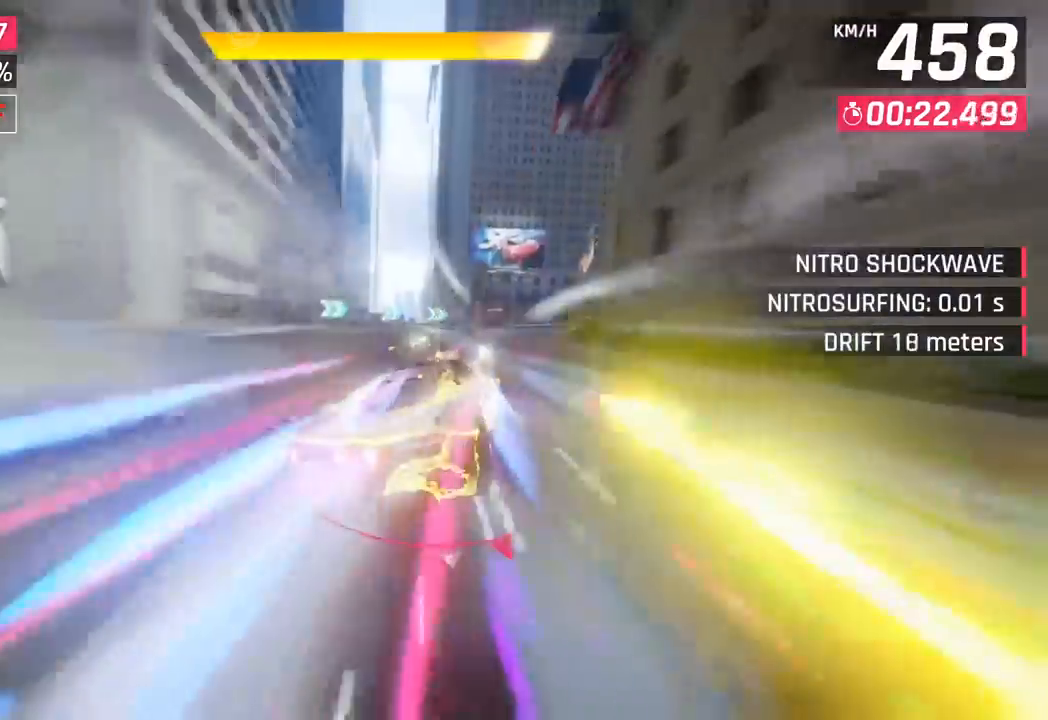
{"buttons": [], "left_stick": "right", "events": []}
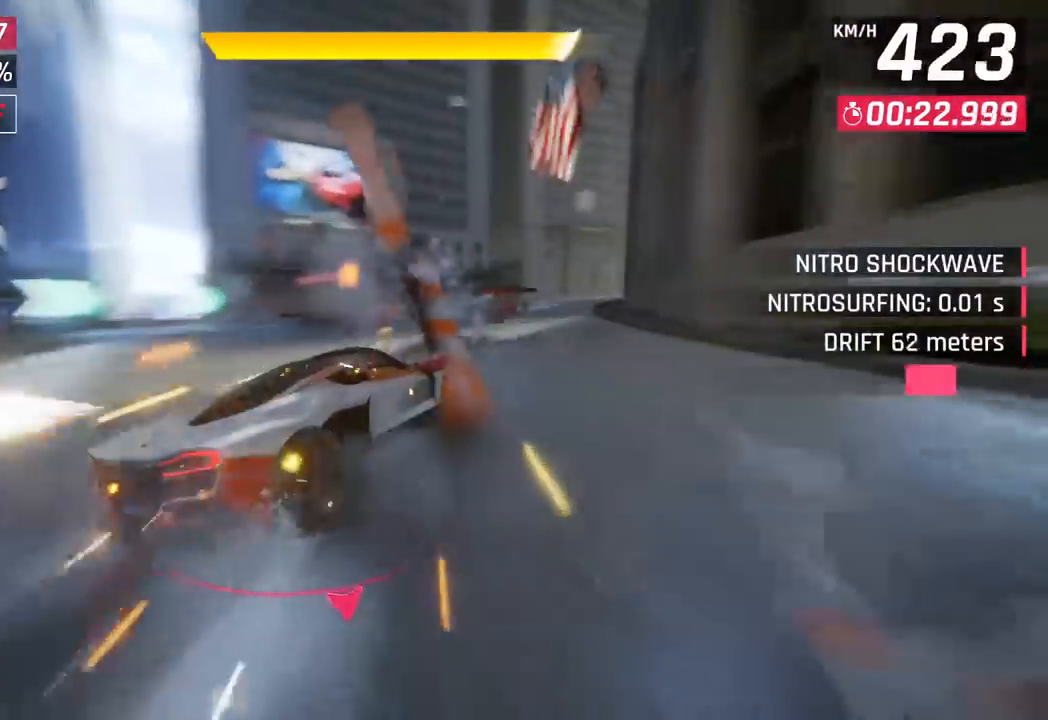
{"buttons": [], "left_stick": "right", "events": []}
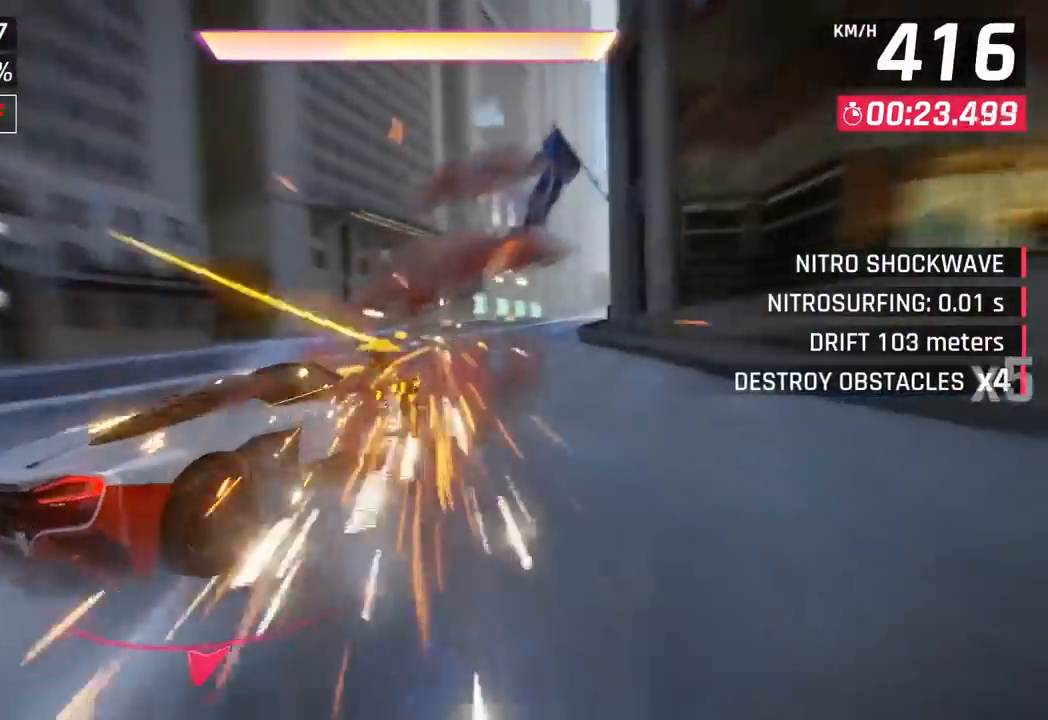
{"buttons": [], "left_stick": "left", "events": [[400, "left_stick", "left"]]}
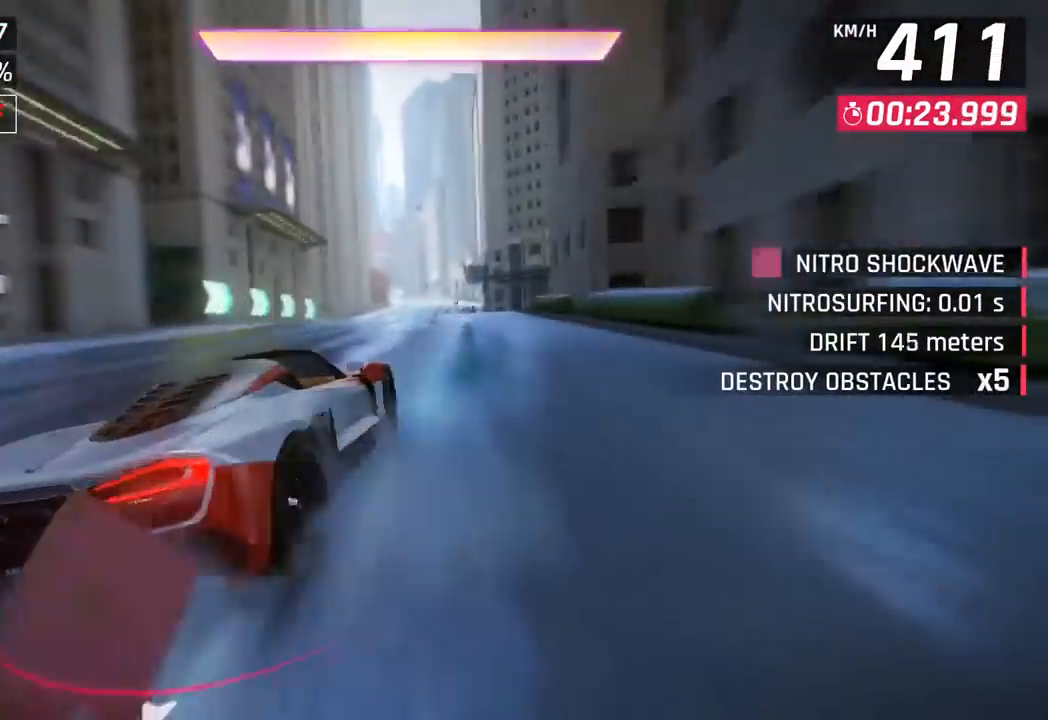
{"buttons": [], "left_stick": "center", "events": [[33, "R1", "down"], [50, "CROSS", "down"], [50, "left_stick", "center"], [167, "CROSS", "up"], [183, "R1", "up"]]}
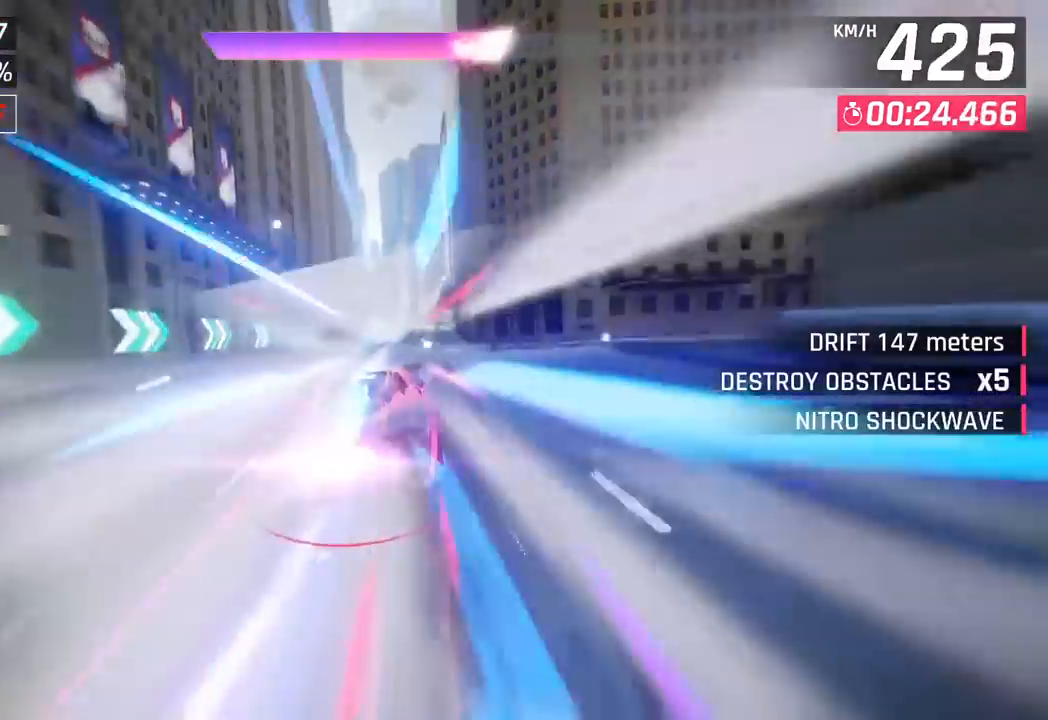
{"buttons": [], "left_stick": "center", "events": []}
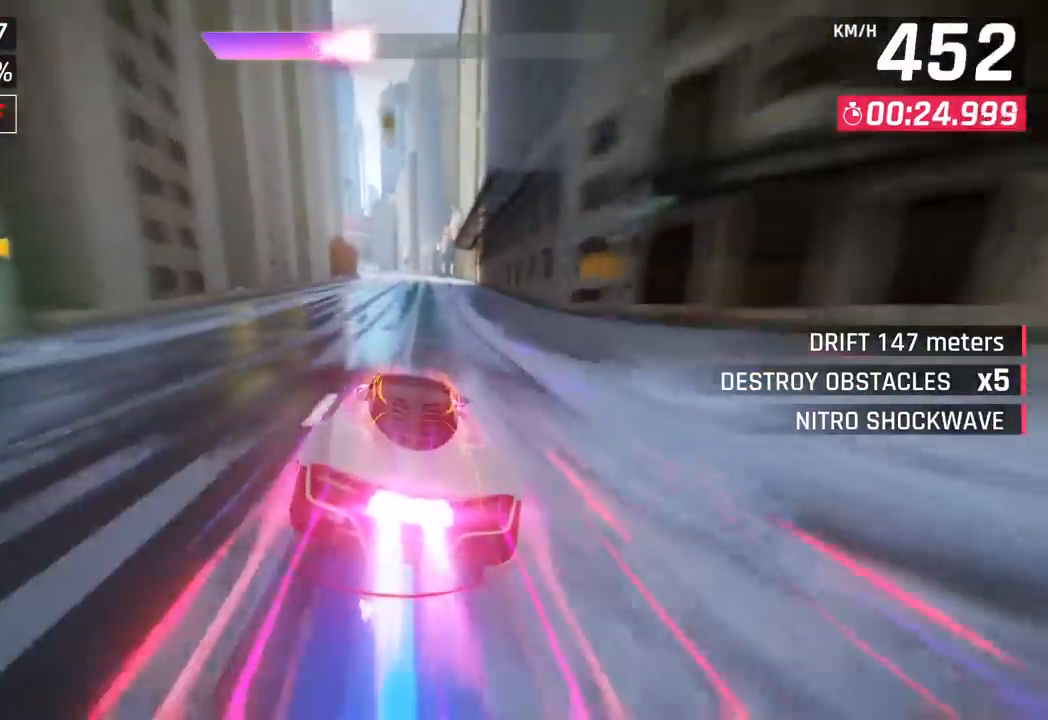
{"buttons": [], "left_stick": "left", "events": [[250, "left_stick", "left"]]}
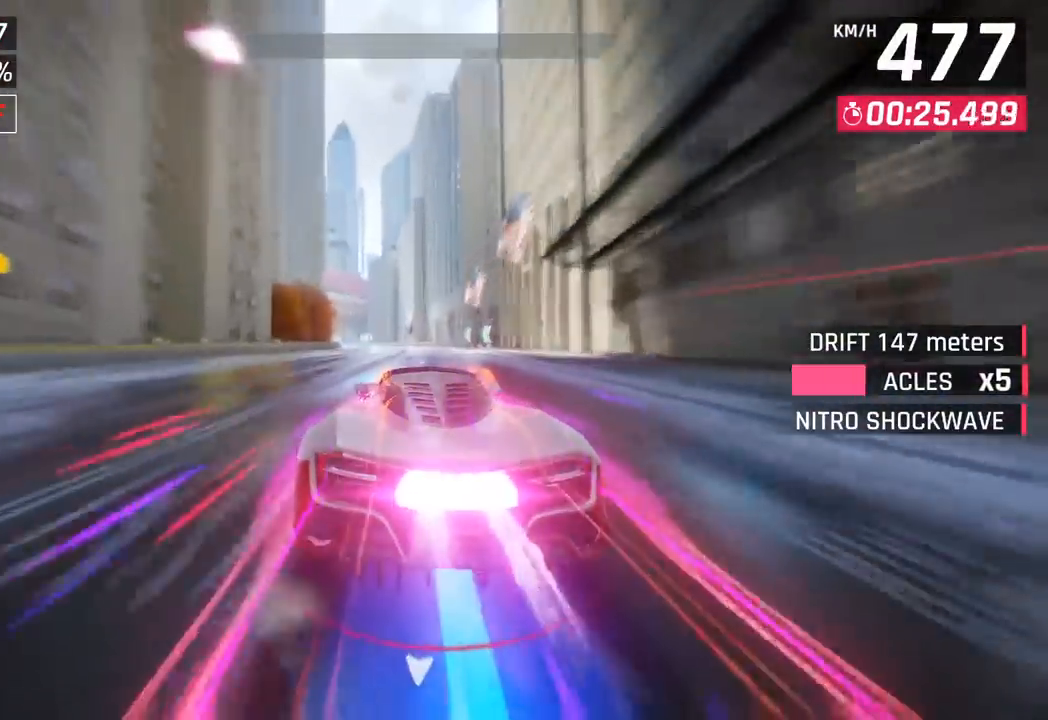
{"buttons": [], "left_stick": "left", "events": []}
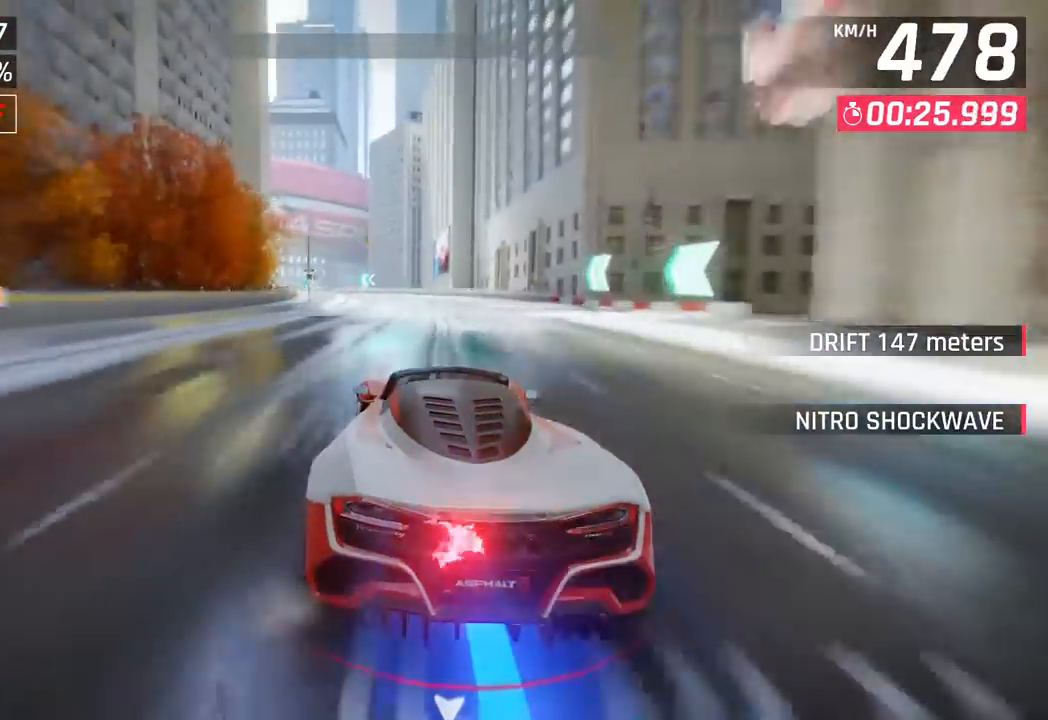
{"buttons": [], "left_stick": "left", "events": []}